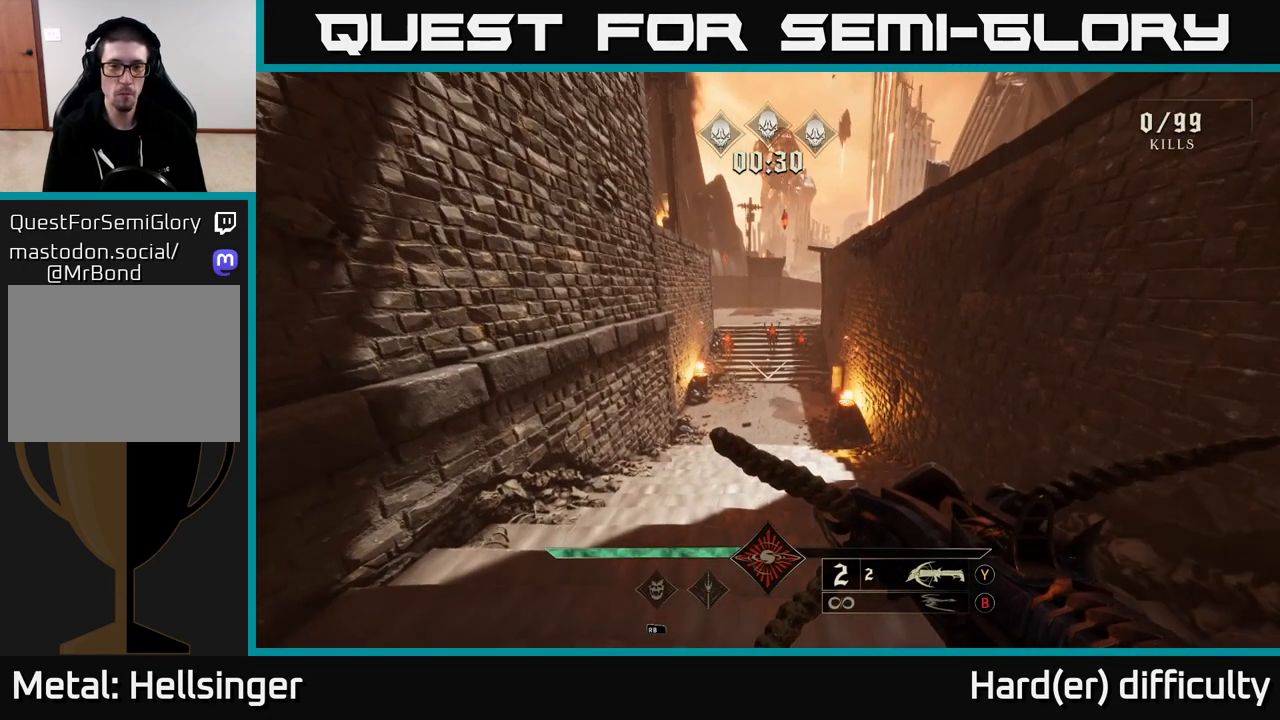
Gameplay with a controller (Xbox layout); each line is a JSON object with the inputs held at the frame after it. "events" lists button and stick changes between this image and that frame as [ms after this image, input, new state], when the widget could be followed in between.
{"buttons": [], "left_stick": "center", "right_stick": "center", "events": []}
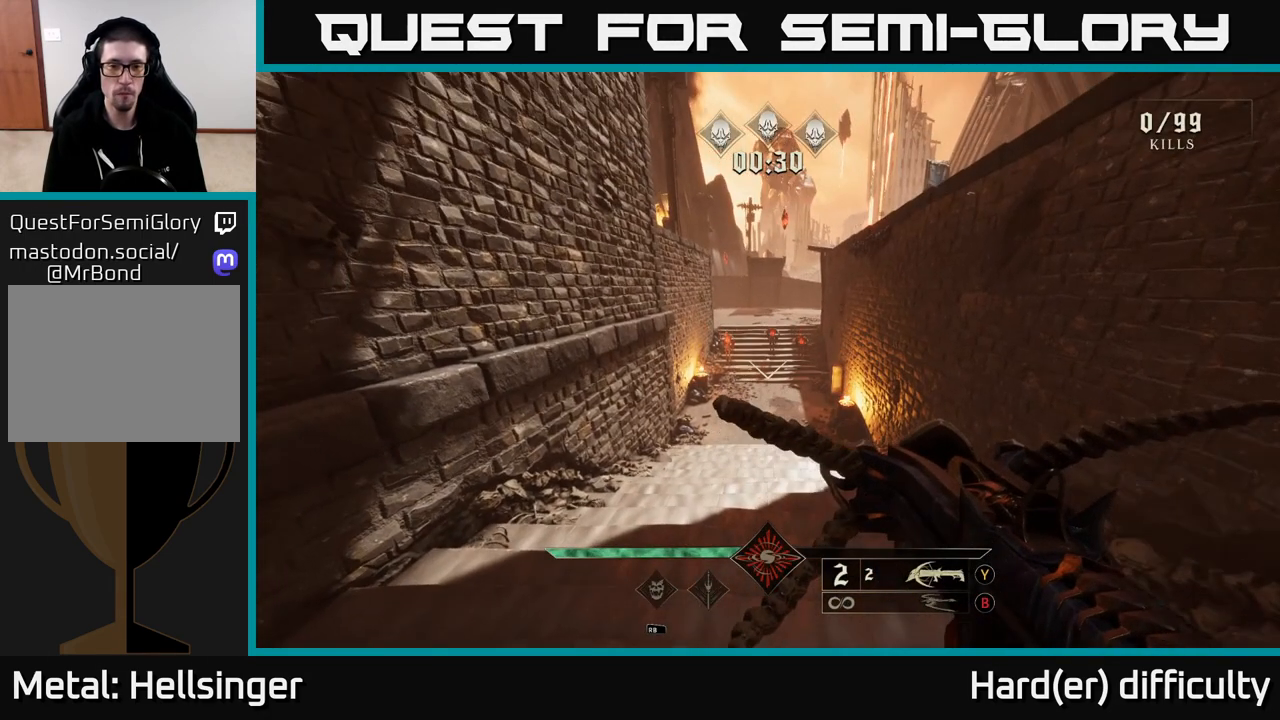
{"buttons": [], "left_stick": "center", "right_stick": "center", "events": []}
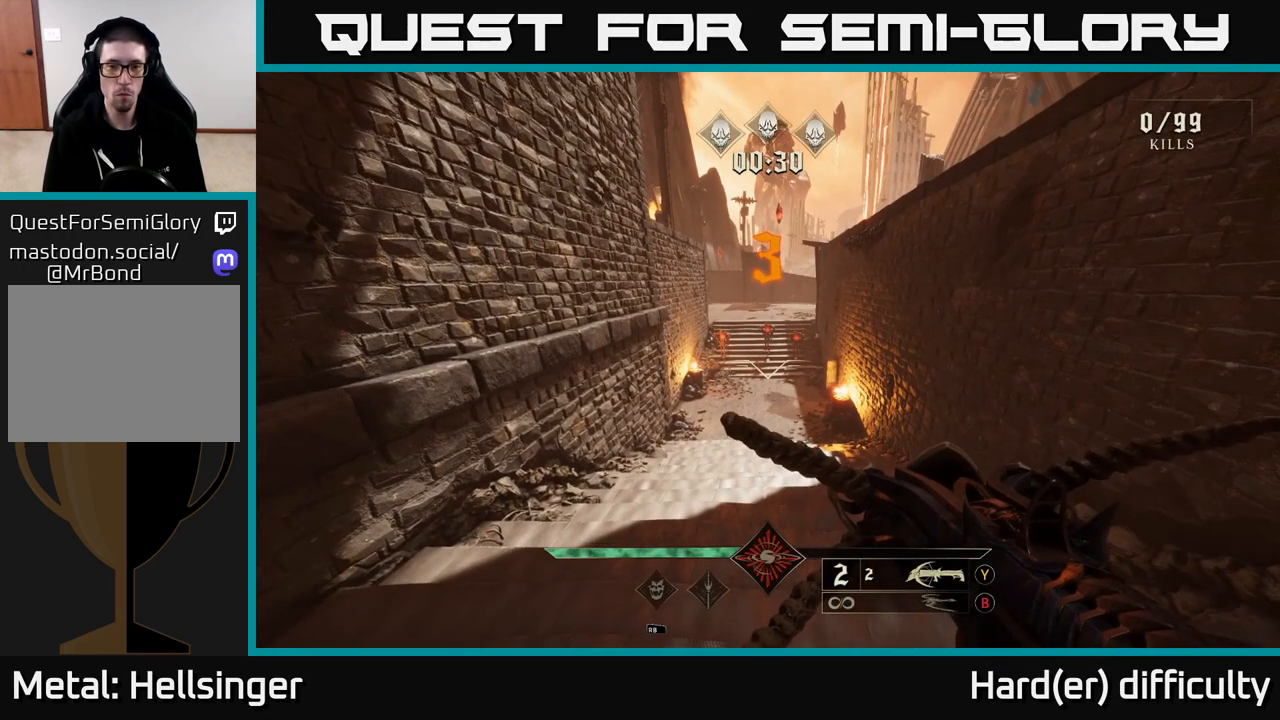
{"buttons": [], "left_stick": "center", "right_stick": "center", "events": []}
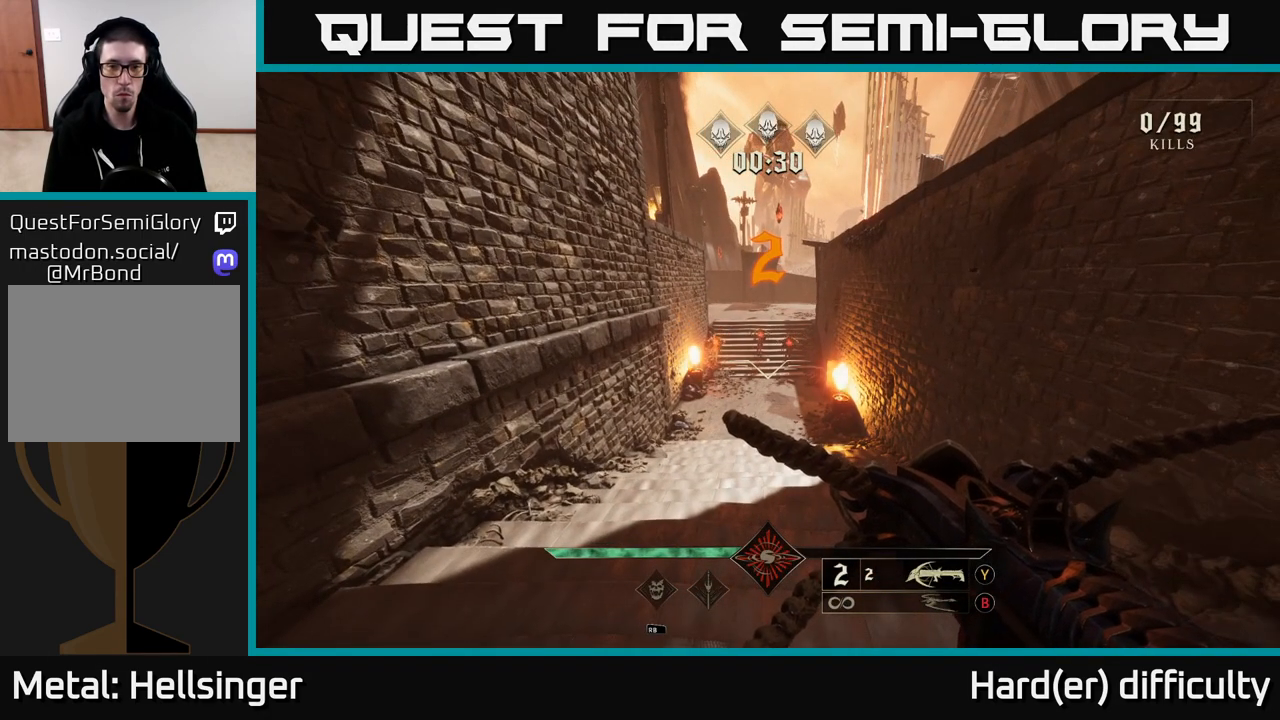
{"buttons": [], "left_stick": "center", "right_stick": "center", "events": []}
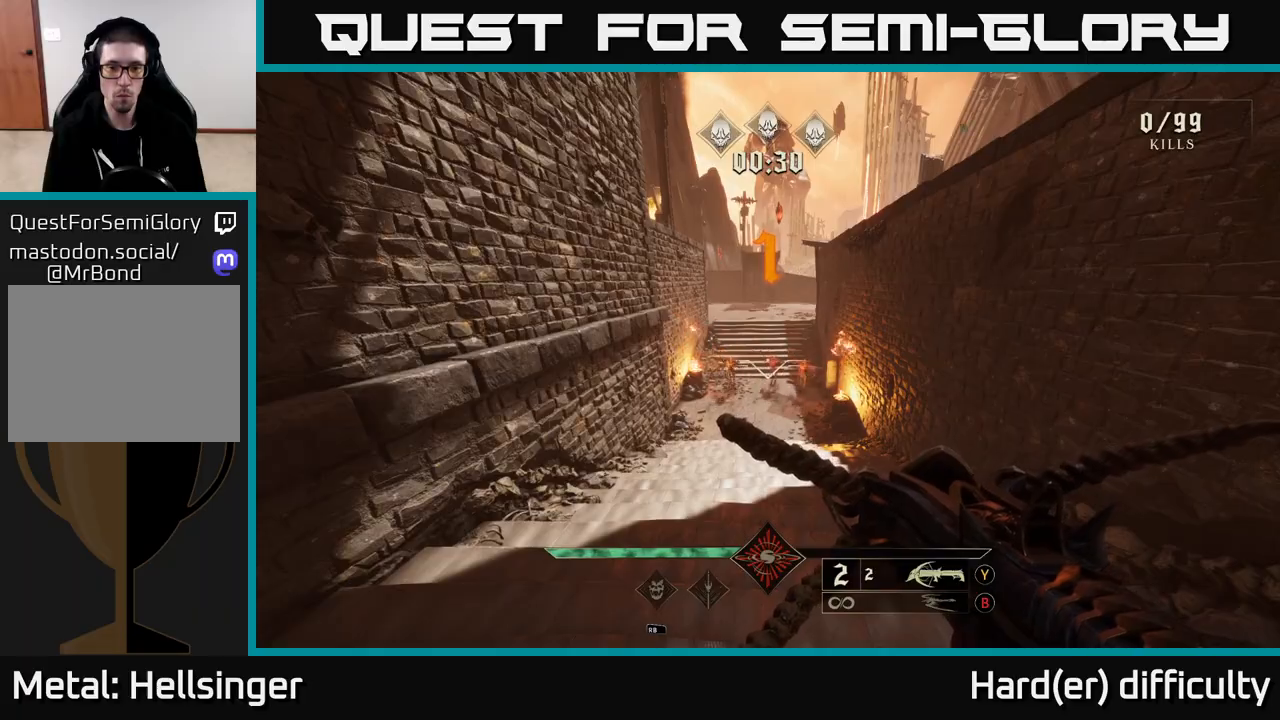
{"buttons": [], "left_stick": "center", "right_stick": "center", "events": [[233, "right_stick", "down"], [350, "R2", "down"], [350, "right_stick", "center"], [450, "R2", "up"]]}
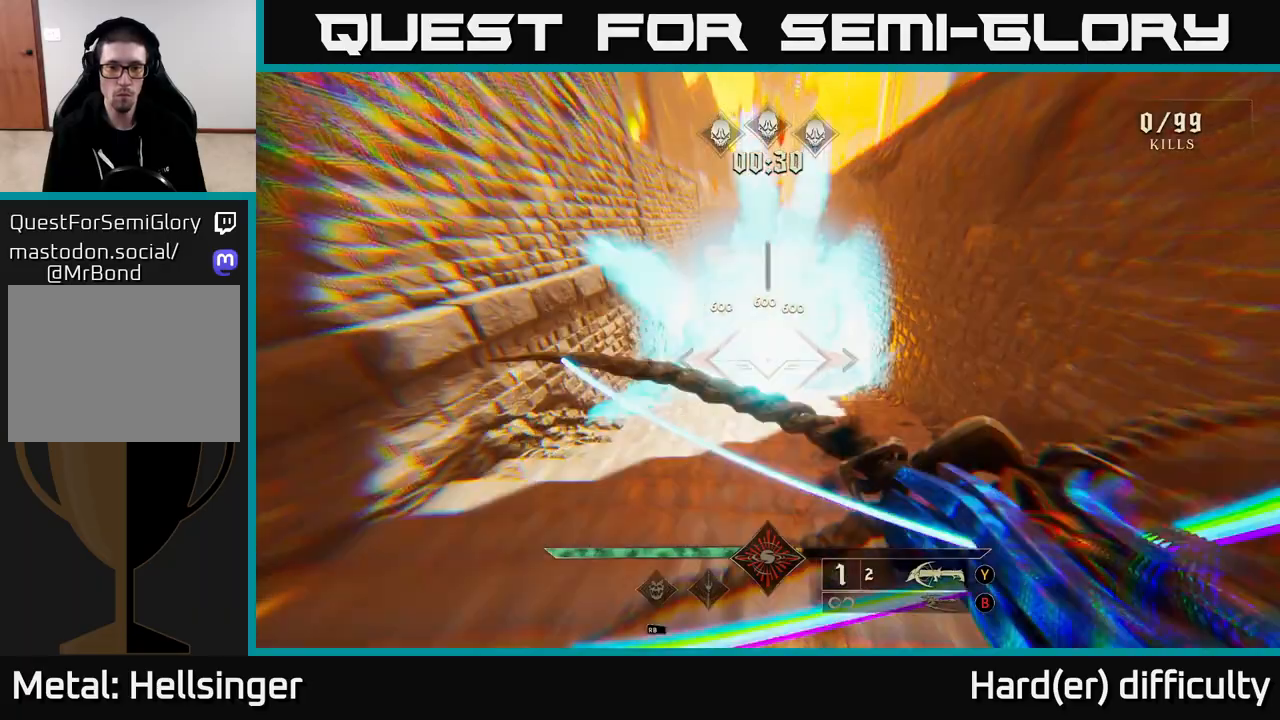
{"buttons": [], "left_stick": "up", "right_stick": "center", "events": [[350, "left_stick", "up"], [367, "R2", "down"], [467, "R2", "up"]]}
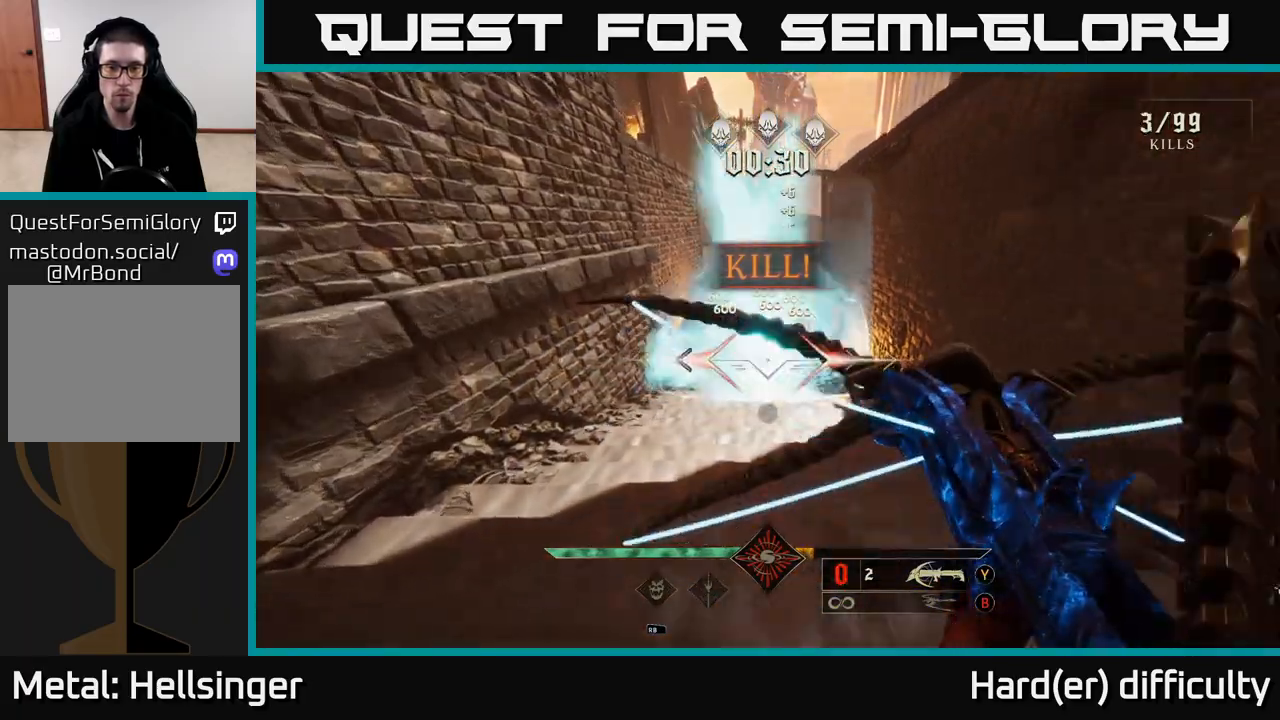
{"buttons": [], "left_stick": "up", "right_stick": "center", "events": [[150, "right_stick", "up"], [367, "right_stick", "center"]]}
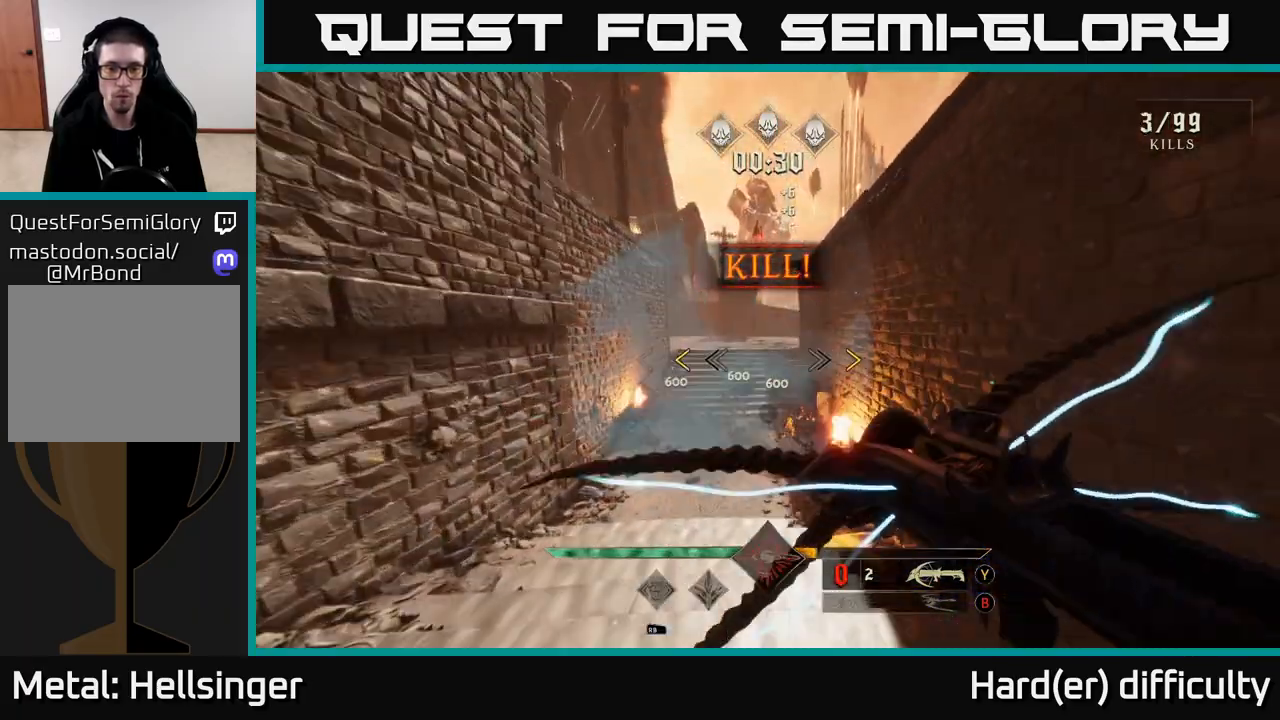
{"buttons": [], "left_stick": "up", "right_stick": "center", "events": [[433, "X", "down"], [500, "X", "up"]]}
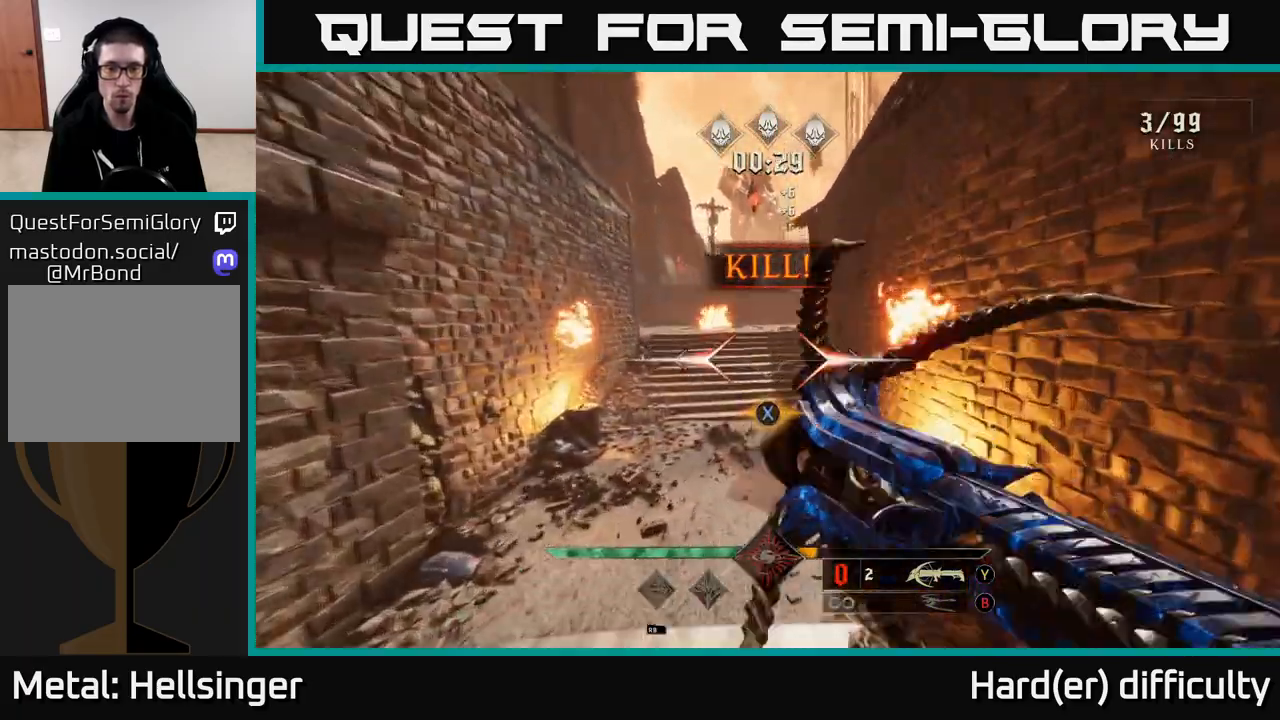
{"buttons": [], "left_stick": "up", "right_stick": "center", "events": [[133, "A", "down"], [233, "A", "up"], [283, "A", "down"], [383, "A", "up"]]}
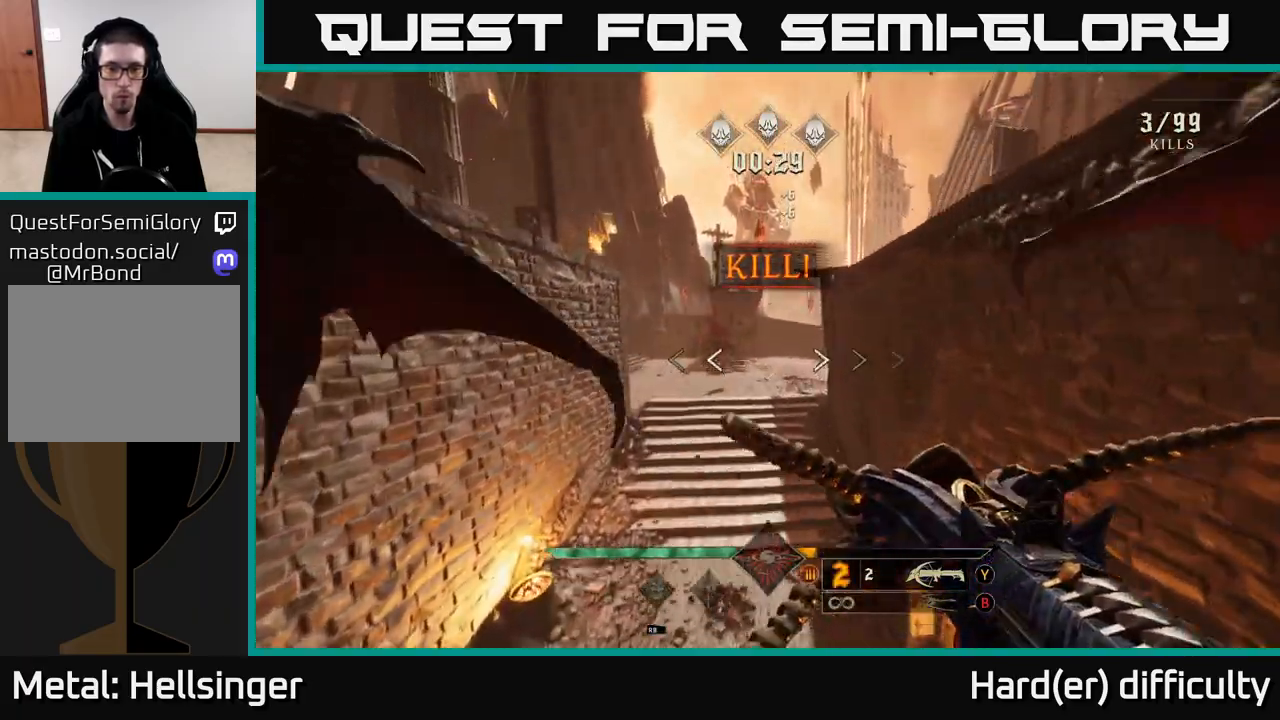
{"buttons": ["R2"], "left_stick": "up", "right_stick": "center", "events": [[83, "right_stick", "down-left"], [217, "right_stick", "center"], [400, "right_stick", "down"], [450, "R2", "down"], [450, "right_stick", "center"]]}
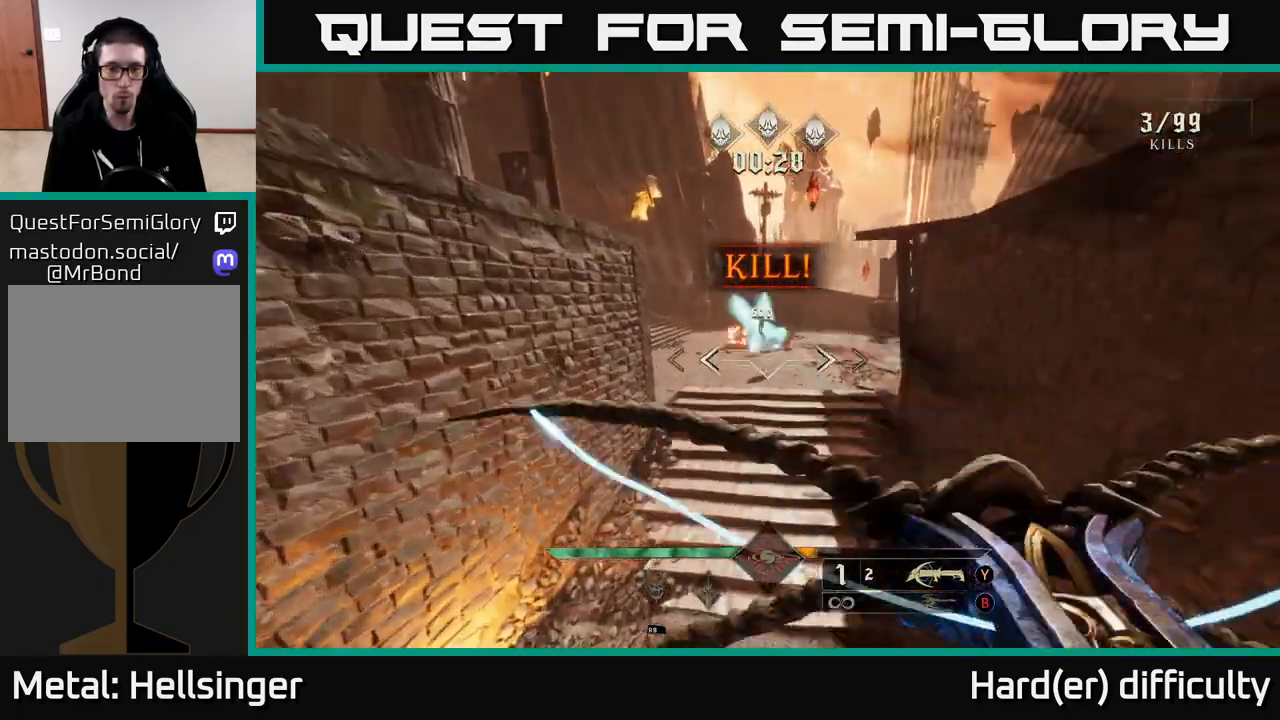
{"buttons": [], "left_stick": "up-right", "right_stick": "center", "events": [[50, "R2", "up"], [200, "right_stick", "up"], [367, "right_stick", "center"], [500, "left_stick", "up-right"]]}
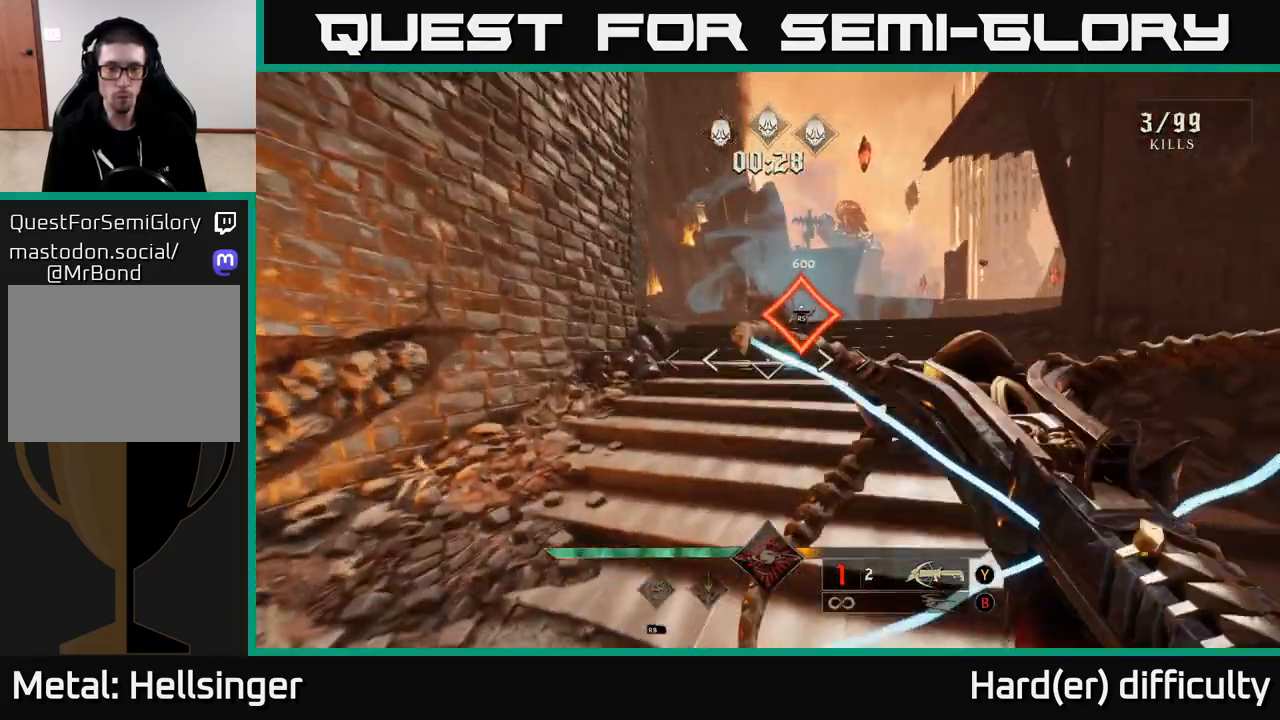
{"buttons": [], "left_stick": "up", "right_stick": "center", "events": [[83, "A", "down"], [200, "A", "up"], [300, "left_stick", "up"]]}
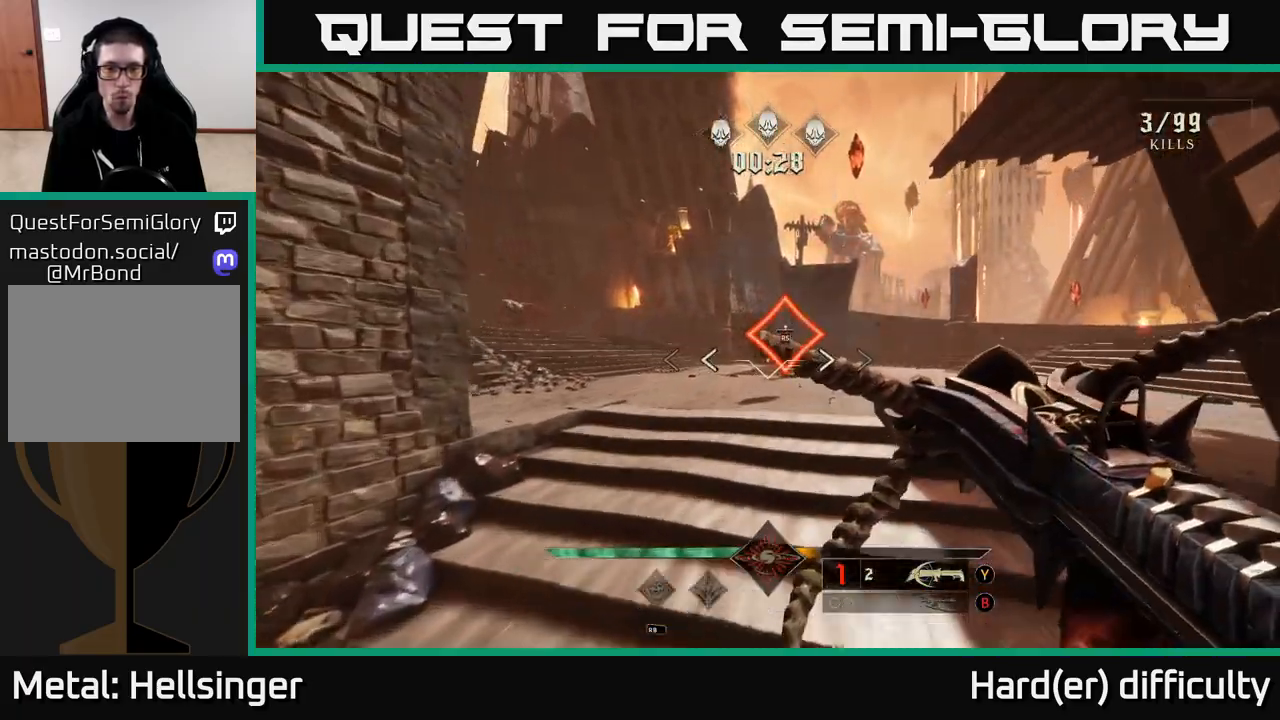
{"buttons": [], "left_stick": "center", "right_stick": "left", "events": [[250, "left_stick", "center"], [333, "right_stick", "left"]]}
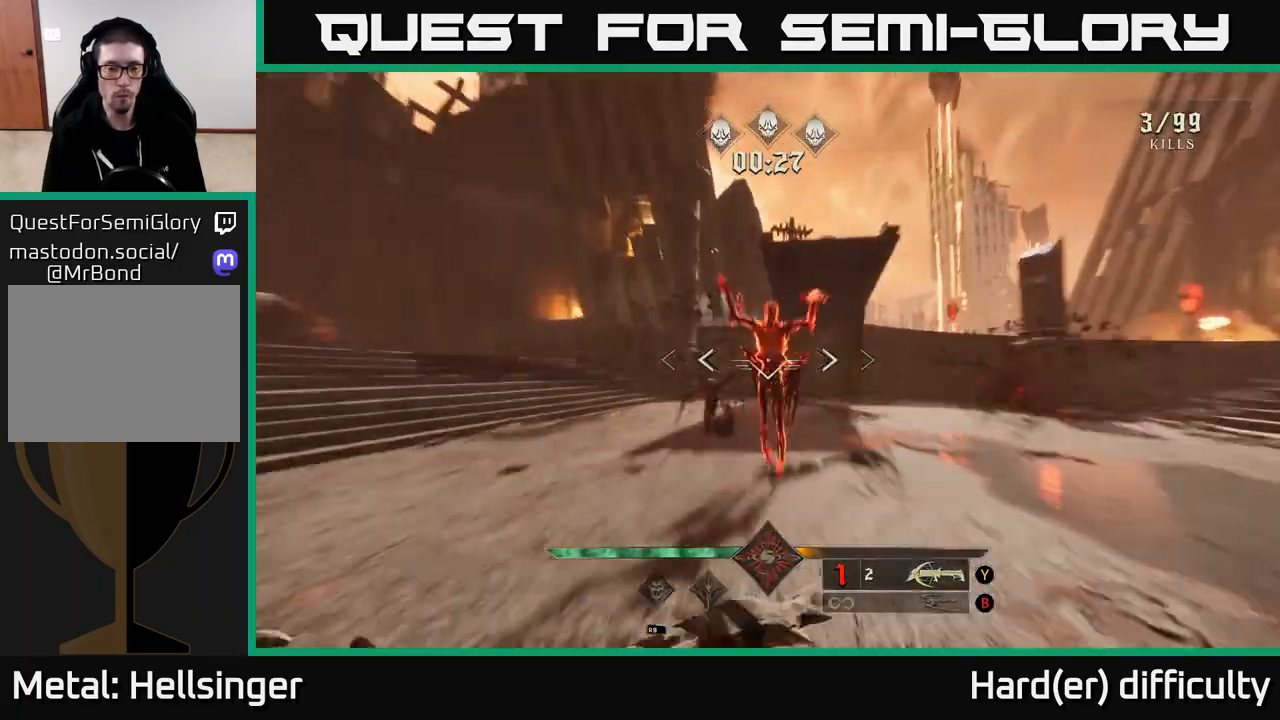
{"buttons": [], "left_stick": "up", "right_stick": "left", "events": [[200, "left_stick", "up"]]}
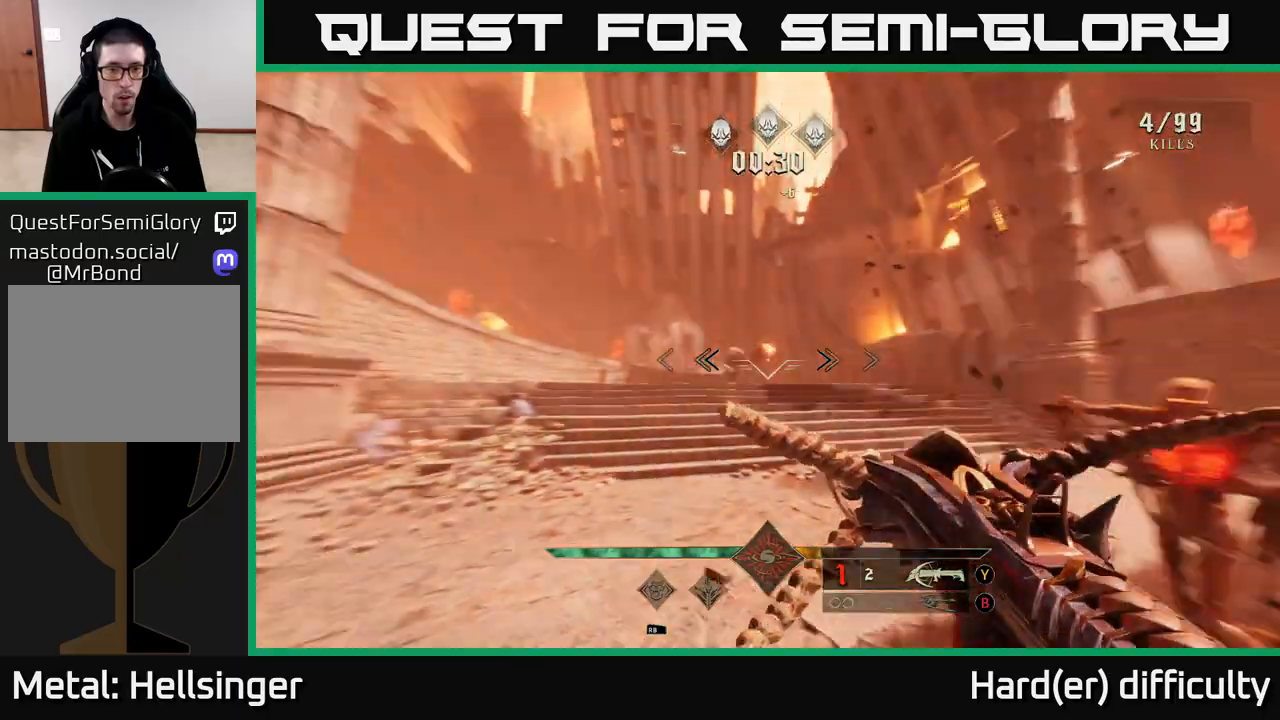
{"buttons": [], "left_stick": "right", "right_stick": "center", "events": [[50, "R2", "down"], [50, "left_stick", "right"], [83, "right_stick", "center"], [150, "R2", "up"]]}
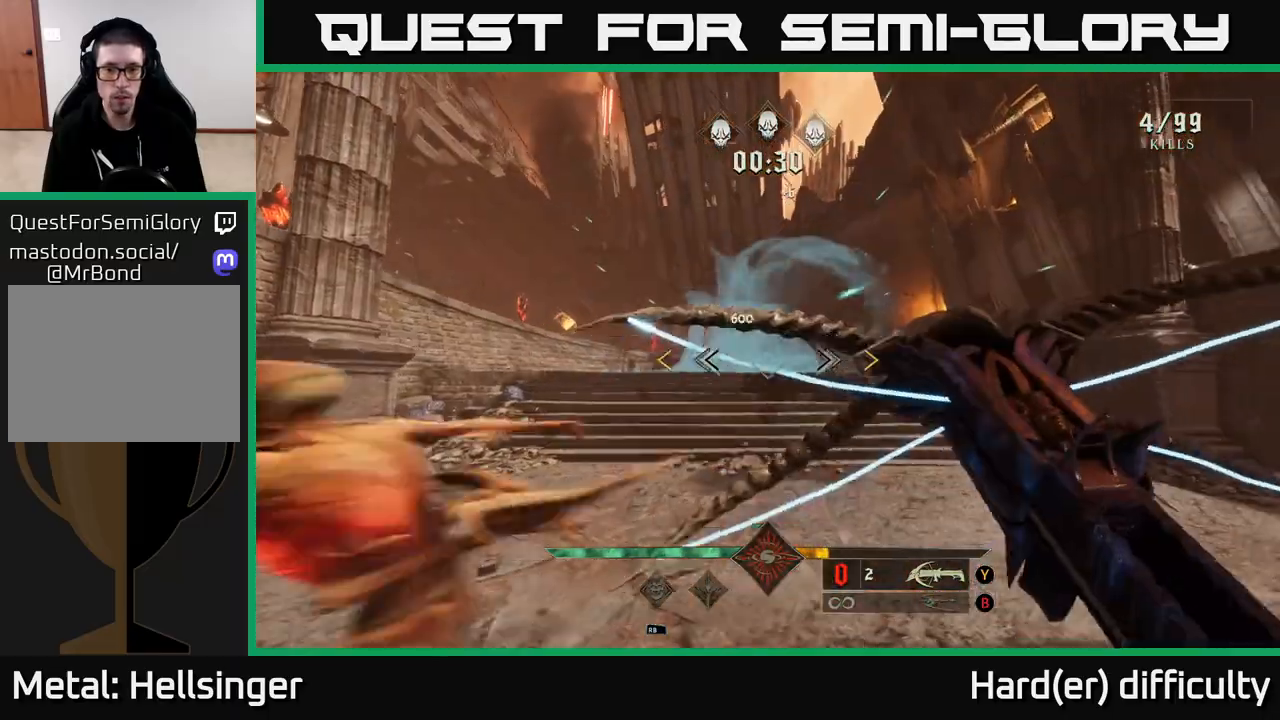
{"buttons": [], "left_stick": "left", "right_stick": "center", "events": [[17, "A", "down"], [133, "A", "up"], [200, "A", "down"], [200, "left_stick", "up"], [350, "left_stick", "left"], [383, "A", "up"]]}
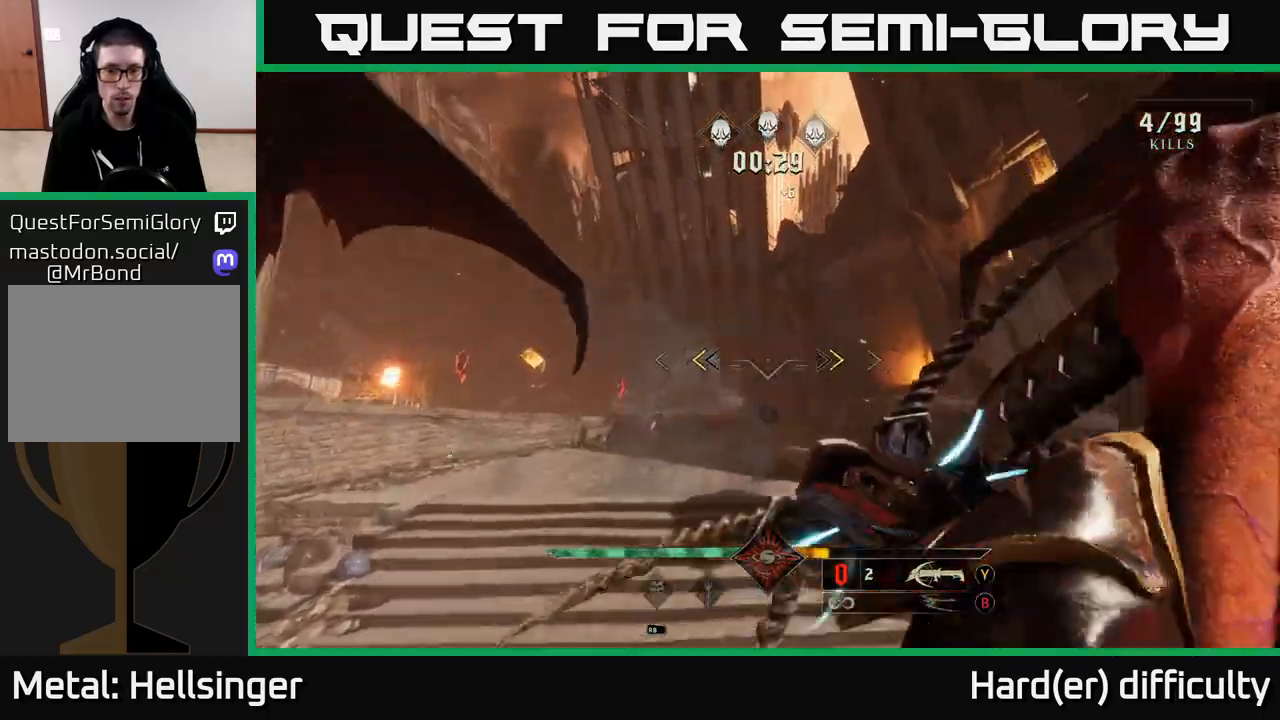
{"buttons": [], "left_stick": "up-left", "right_stick": "down", "events": [[117, "X", "down"], [200, "X", "up"], [400, "right_stick", "down"], [450, "left_stick", "up-left"]]}
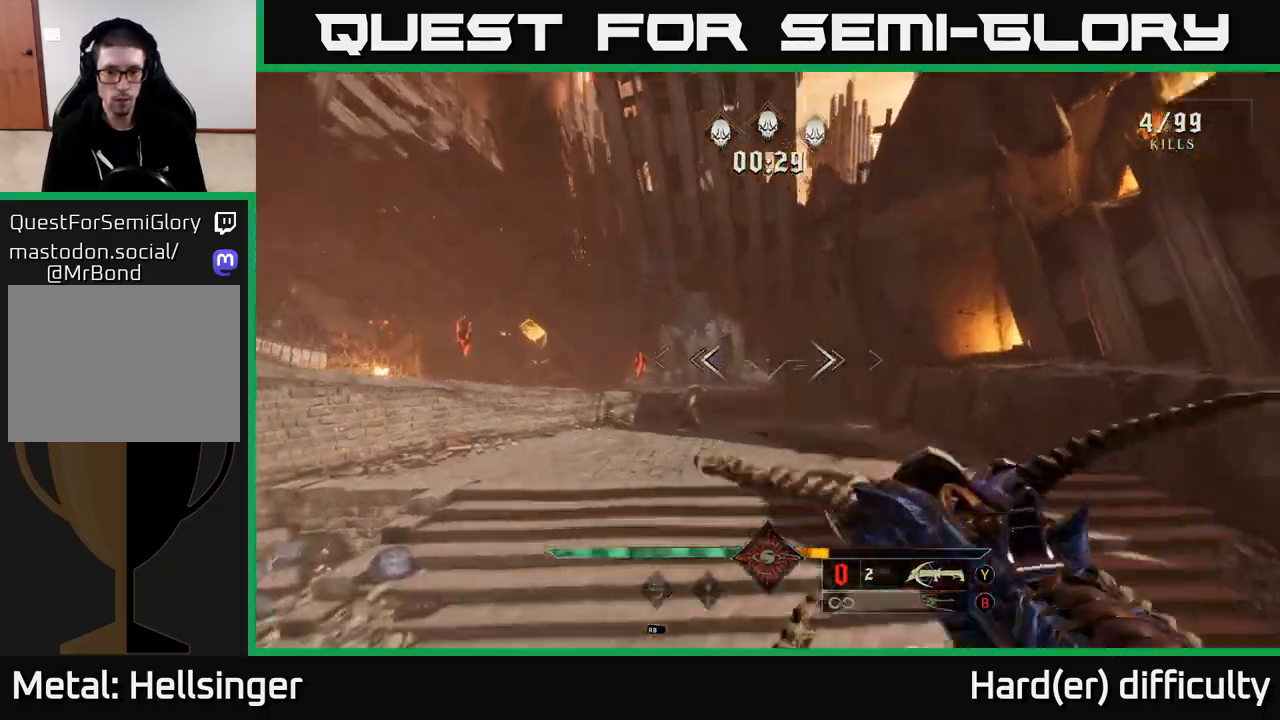
{"buttons": [], "left_stick": "up", "right_stick": "center", "events": [[167, "R2", "down"], [167, "left_stick", "up"], [167, "right_stick", "center"], [267, "R2", "up"]]}
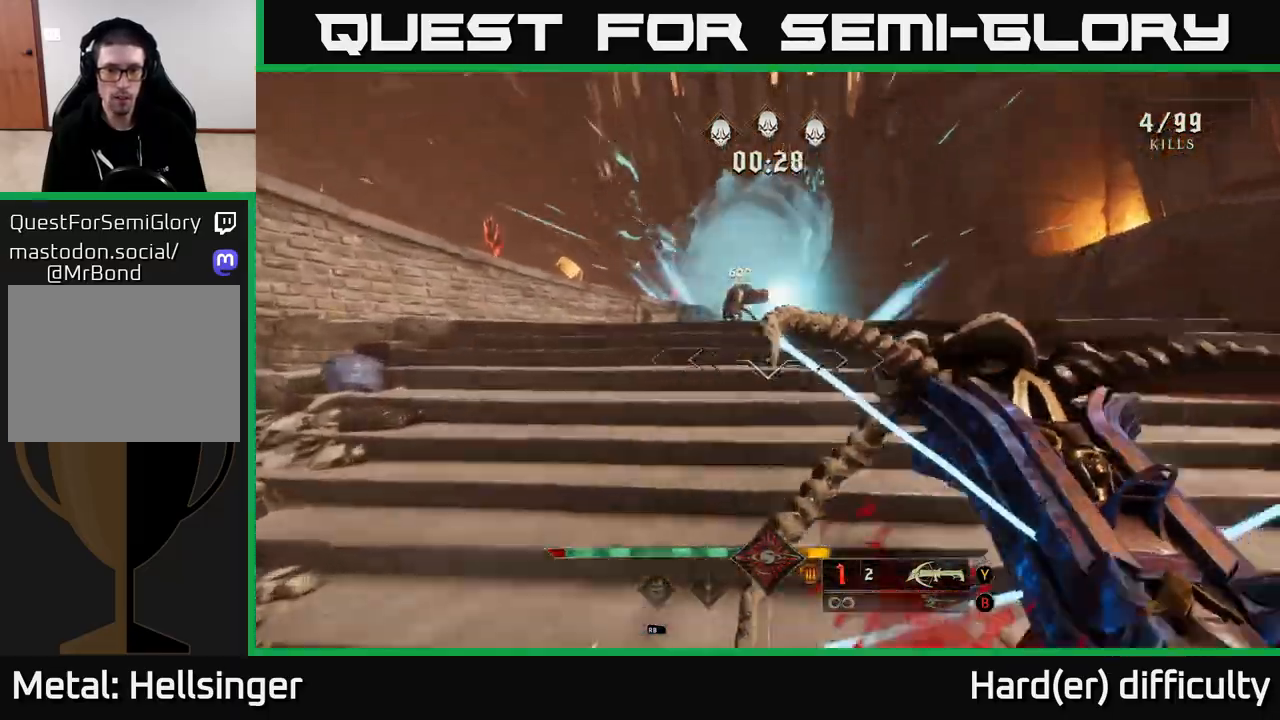
{"buttons": [], "left_stick": "up-right", "right_stick": "center", "events": [[150, "A", "down"], [233, "A", "up"], [300, "R2", "down"], [317, "right_stick", "up-left"], [433, "left_stick", "up-right"], [450, "R2", "up"], [450, "right_stick", "center"]]}
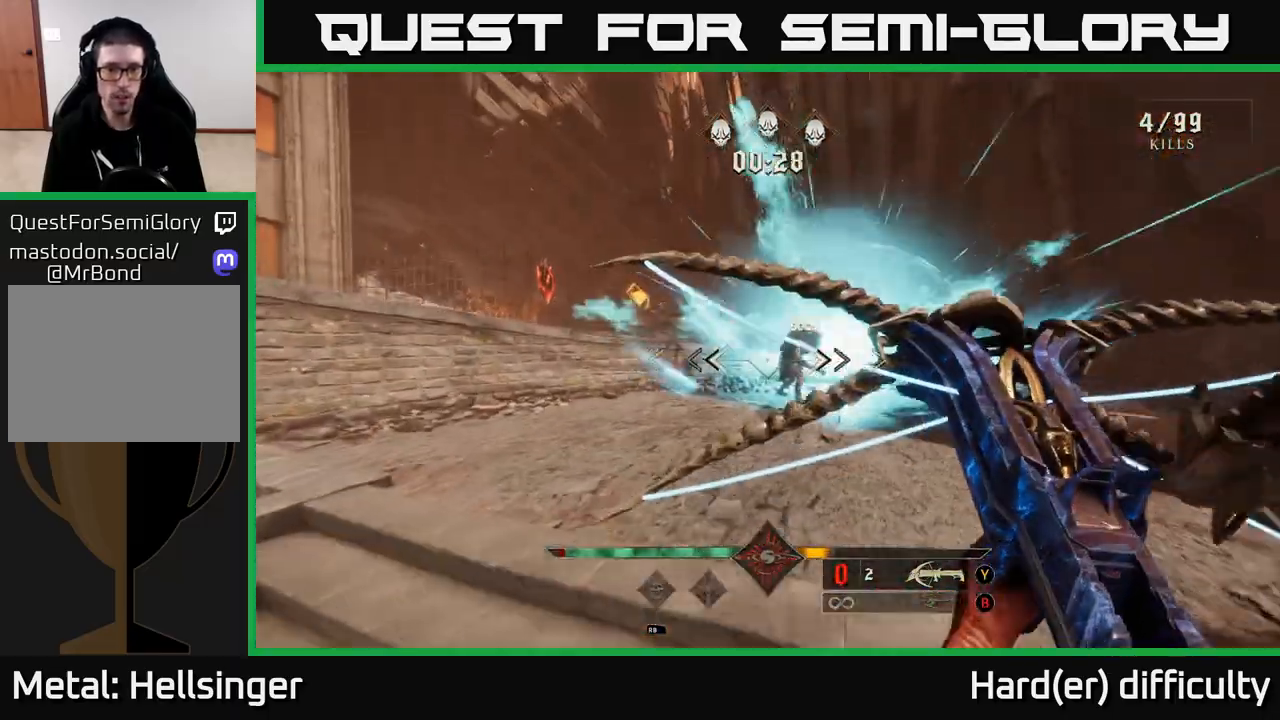
{"buttons": [], "left_stick": "right", "right_stick": "center", "events": [[117, "left_stick", "right"], [117, "right_stick", "down"], [267, "right_stick", "up-left"], [450, "right_stick", "center"]]}
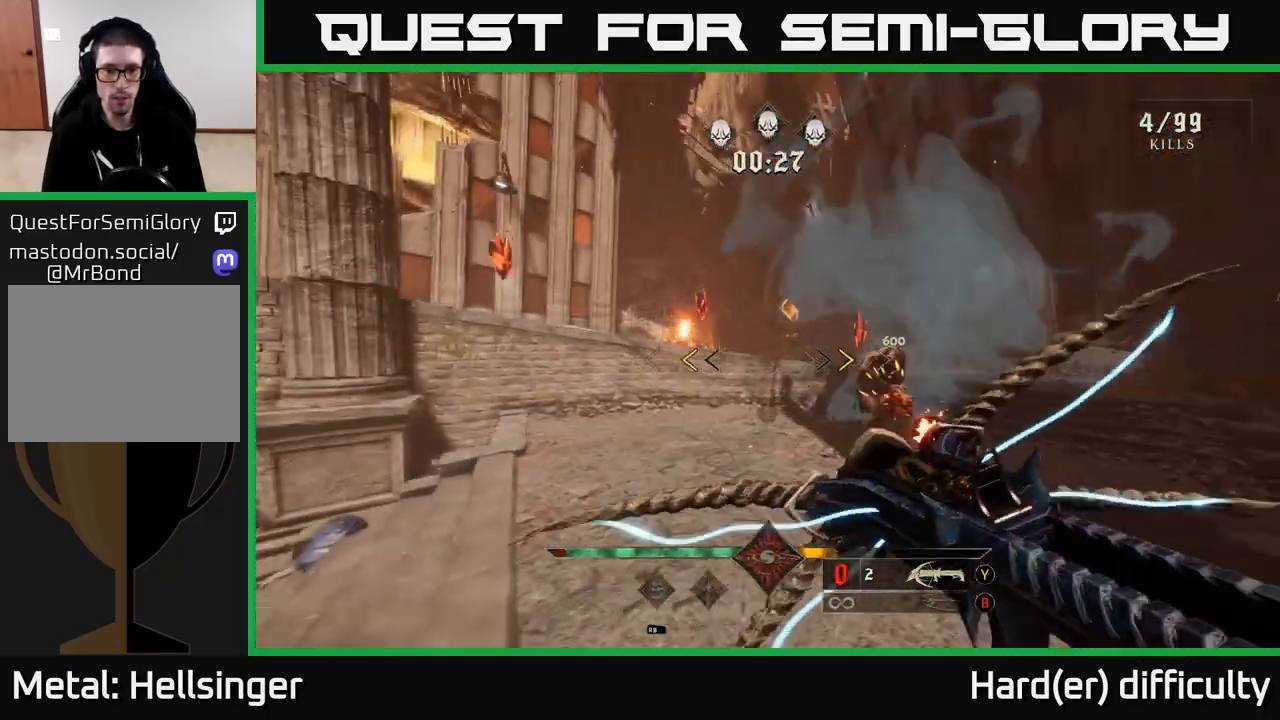
{"buttons": [], "left_stick": "down-left", "right_stick": "down", "events": [[267, "X", "down"], [333, "X", "up"], [467, "right_stick", "down"], [500, "left_stick", "down-left"]]}
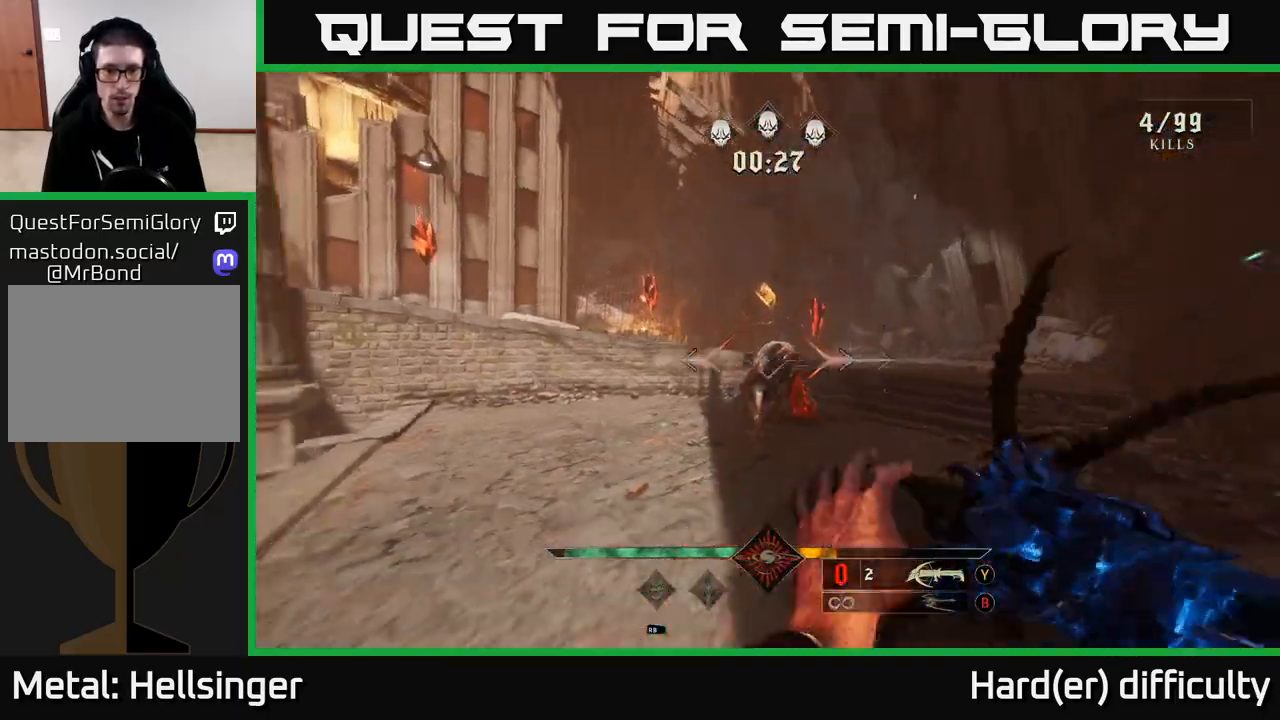
{"buttons": [], "left_stick": "up-left", "right_stick": "down-right", "events": [[83, "L2", "down"], [100, "right_stick", "center"], [117, "A", "down"], [183, "A", "up"], [183, "left_stick", "left"], [217, "L2", "up"], [300, "left_stick", "up-left"], [317, "right_stick", "down-right"], [350, "R2", "down"], [483, "R2", "up"]]}
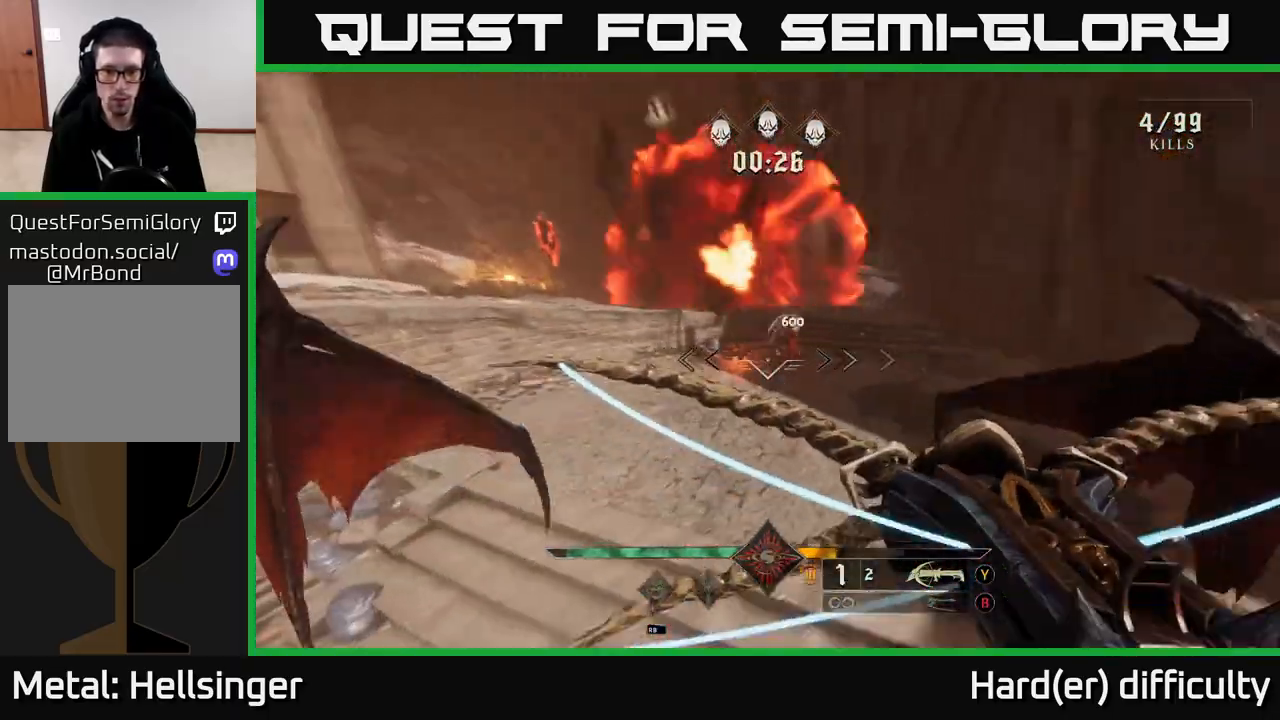
{"buttons": [], "left_stick": "up-left", "right_stick": "right", "events": [[133, "right_stick", "up-right"], [250, "right_stick", "up"], [300, "R2", "down"], [400, "R2", "up"], [433, "right_stick", "right"]]}
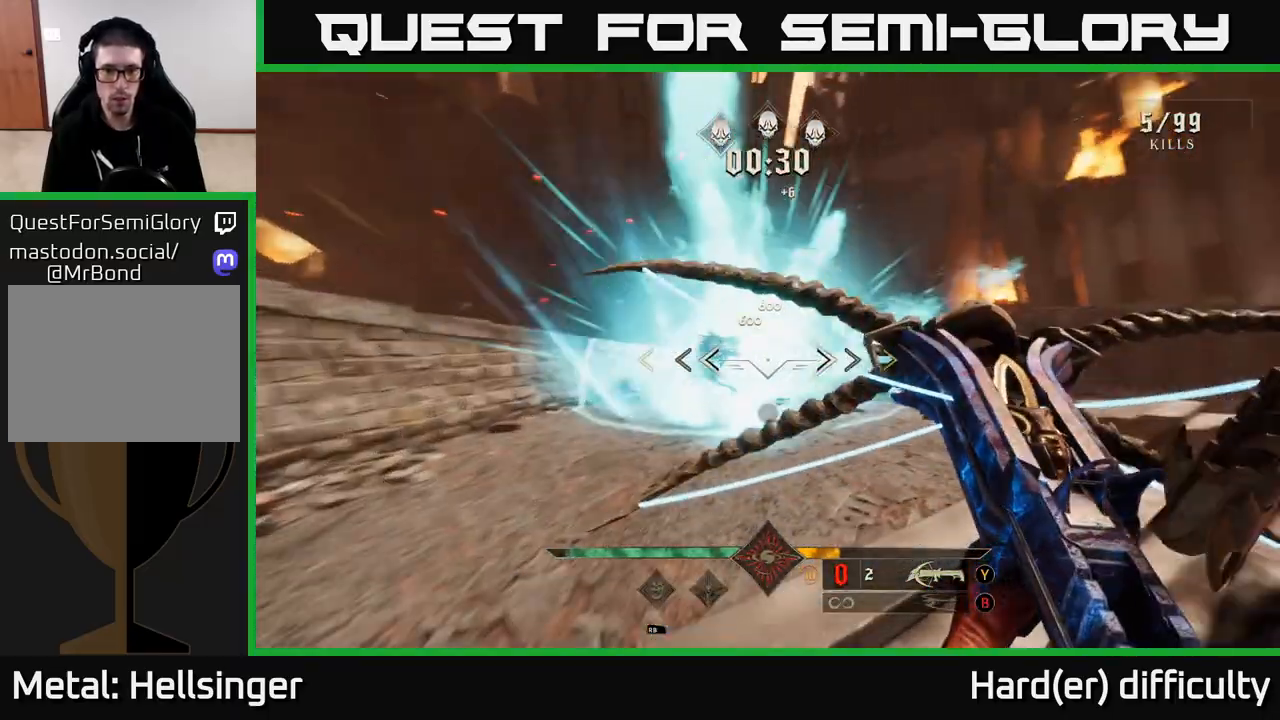
{"buttons": [], "left_stick": "left", "right_stick": "center", "events": [[183, "right_stick", "center"], [333, "left_stick", "left"], [467, "A", "down"], [500, "A", "up"]]}
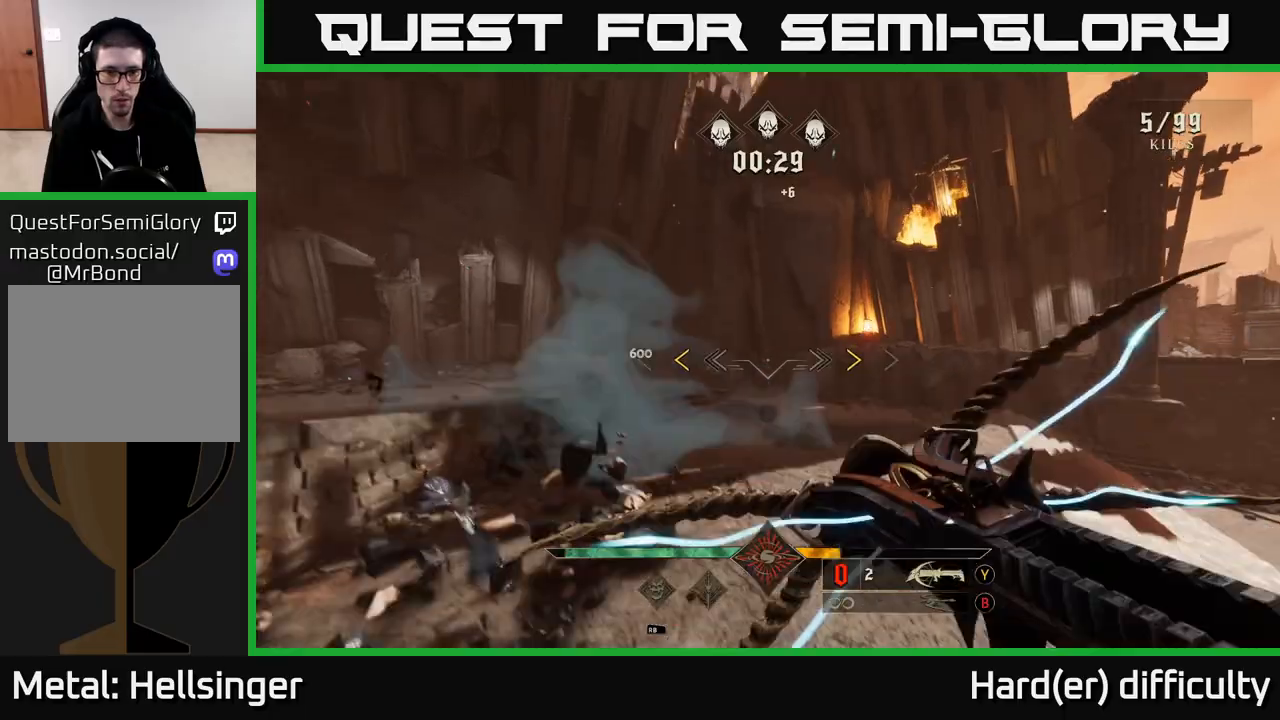
{"buttons": [], "left_stick": "up-left", "right_stick": "center", "events": [[83, "left_stick", "up-left"], [217, "A", "down"], [350, "A", "up"], [350, "X", "down"], [417, "X", "up"]]}
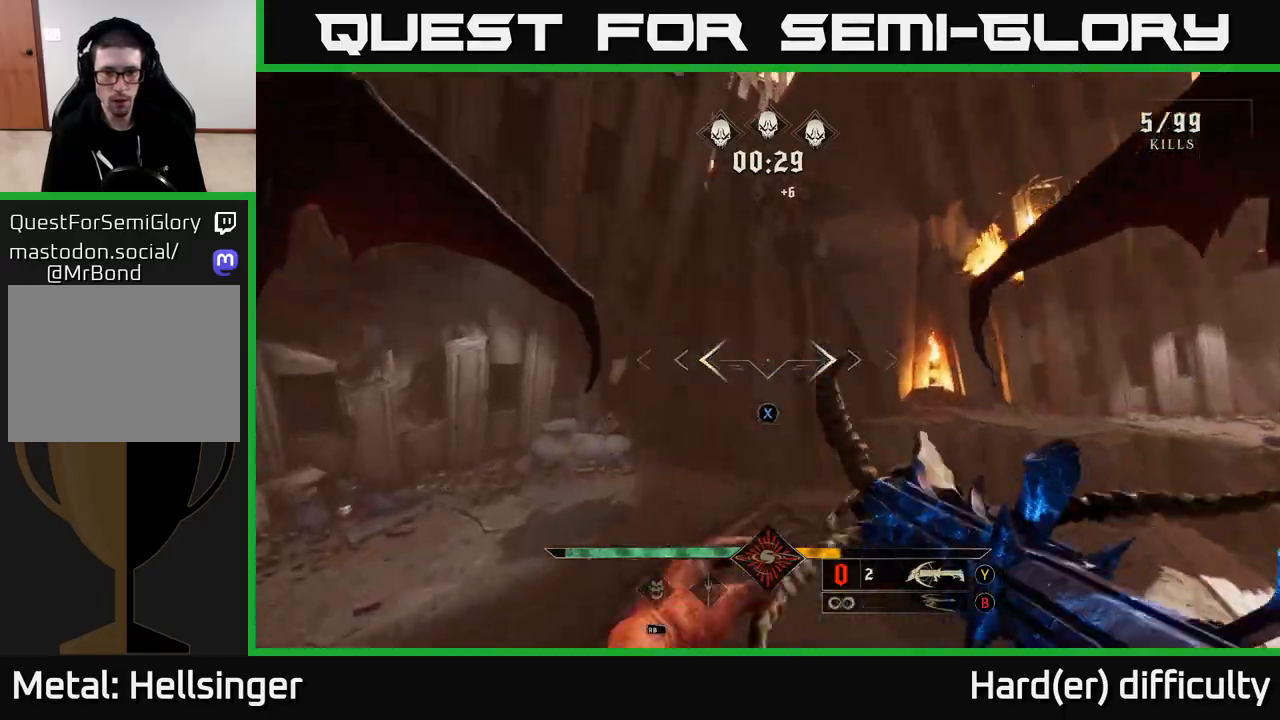
{"buttons": [], "left_stick": "left", "right_stick": "down-right", "events": [[17, "right_stick", "right"], [83, "left_stick", "left"], [483, "right_stick", "down-right"]]}
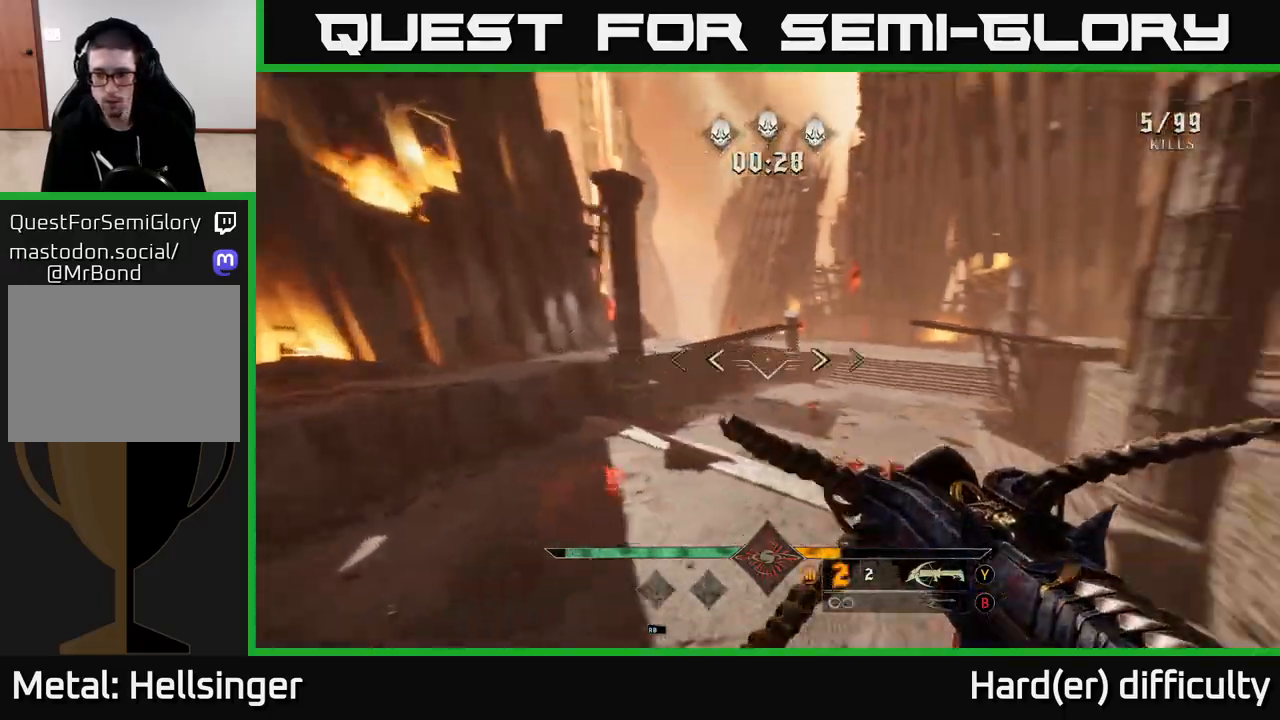
{"buttons": ["R2"], "left_stick": "up-left", "right_stick": "down", "events": [[133, "right_stick", "up-right"], [150, "left_stick", "up-left"], [233, "right_stick", "center"], [367, "right_stick", "down"], [450, "R2", "down"]]}
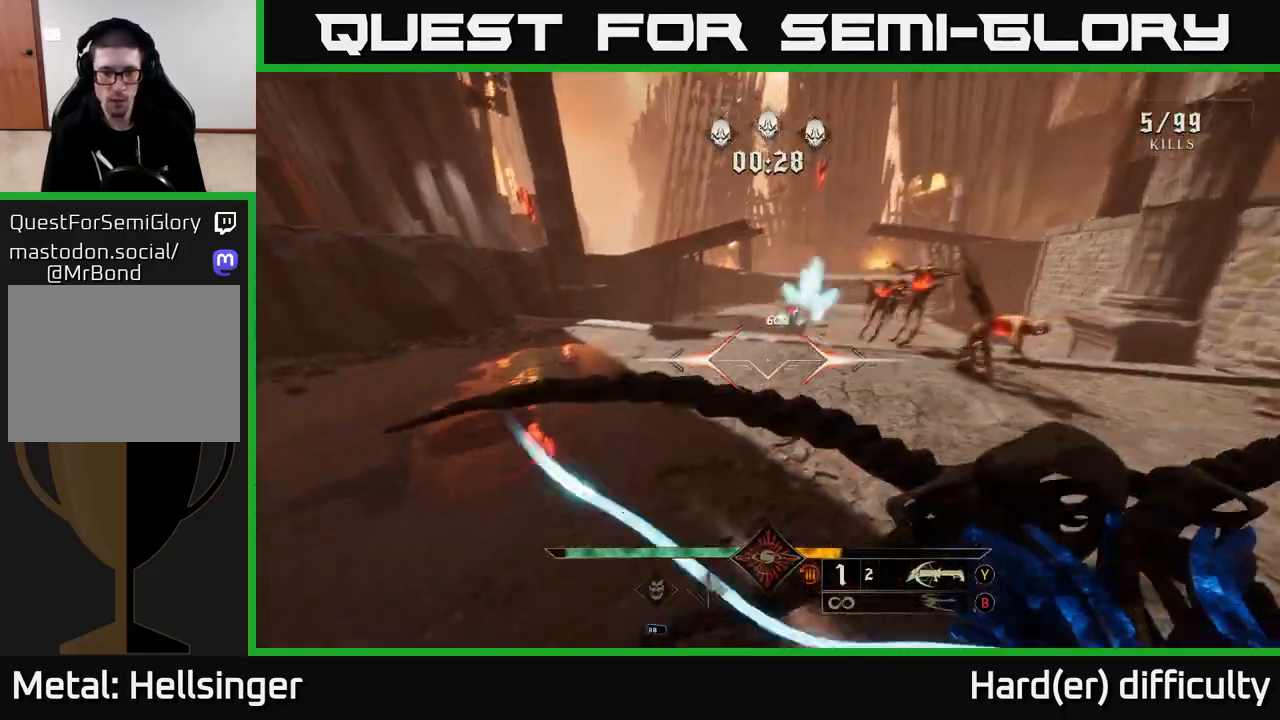
{"buttons": ["R2"], "left_stick": "down-left", "right_stick": "center", "events": [[17, "R2", "up"], [17, "right_stick", "center"], [117, "left_stick", "down-left"], [117, "right_stick", "right"], [317, "right_stick", "up-right"], [467, "R2", "down"], [467, "right_stick", "center"]]}
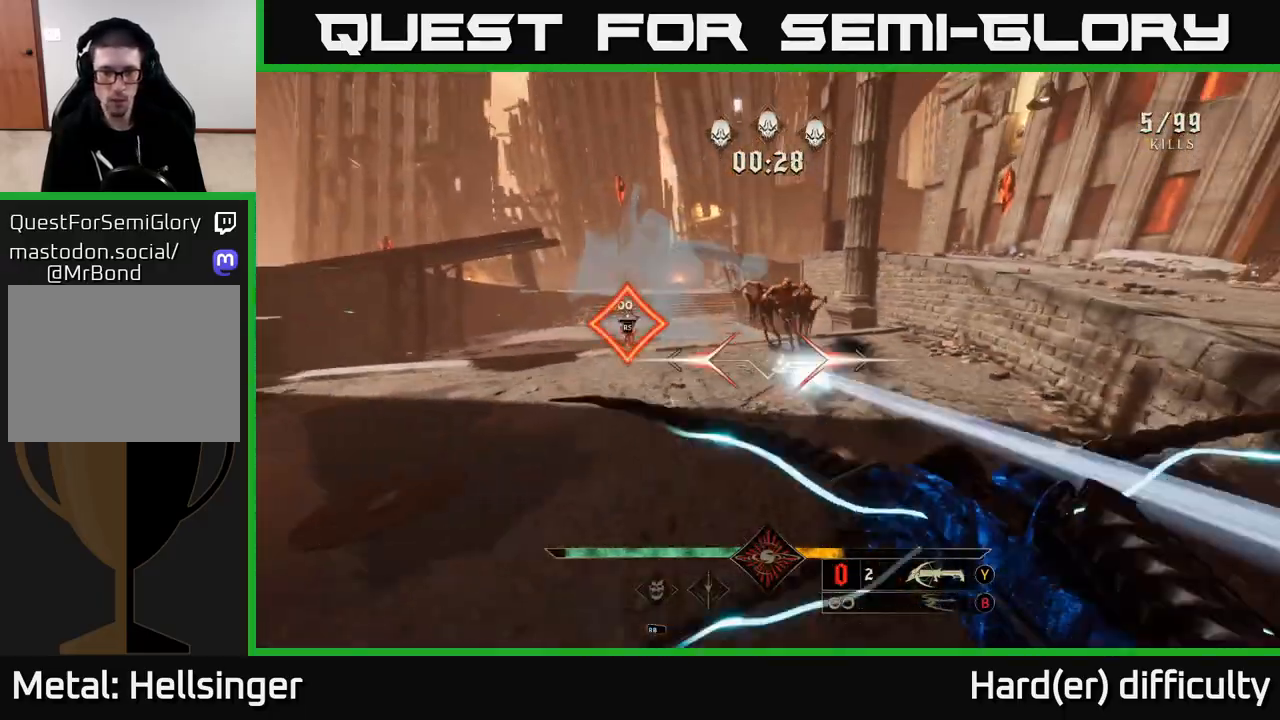
{"buttons": [], "left_stick": "up", "right_stick": "center", "events": [[33, "R2", "up"], [117, "left_stick", "down"], [183, "right_stick", "right"], [233, "right_stick", "center"], [300, "left_stick", "right"], [300, "right_stick", "up-left"], [383, "left_stick", "up"], [450, "right_stick", "center"]]}
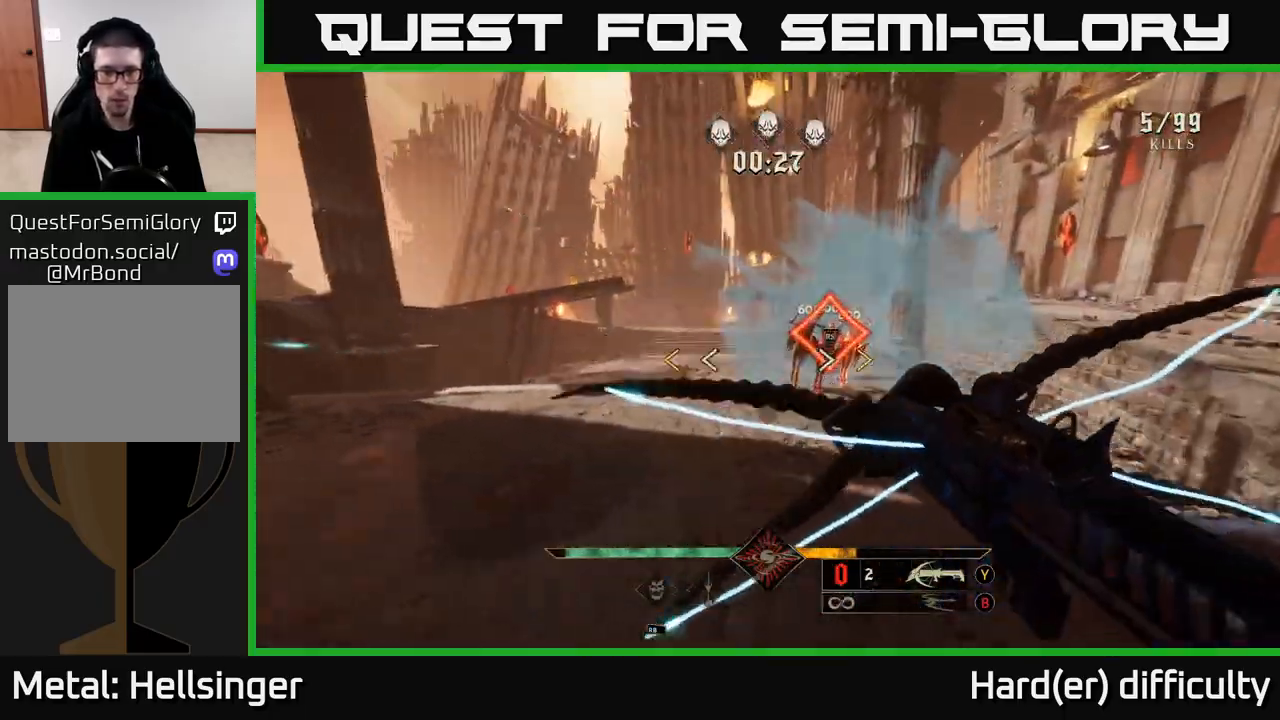
{"buttons": [], "left_stick": "left", "right_stick": "center", "events": [[50, "left_stick", "center"], [100, "right_stick", "down-right"], [200, "right_stick", "center"], [483, "left_stick", "left"]]}
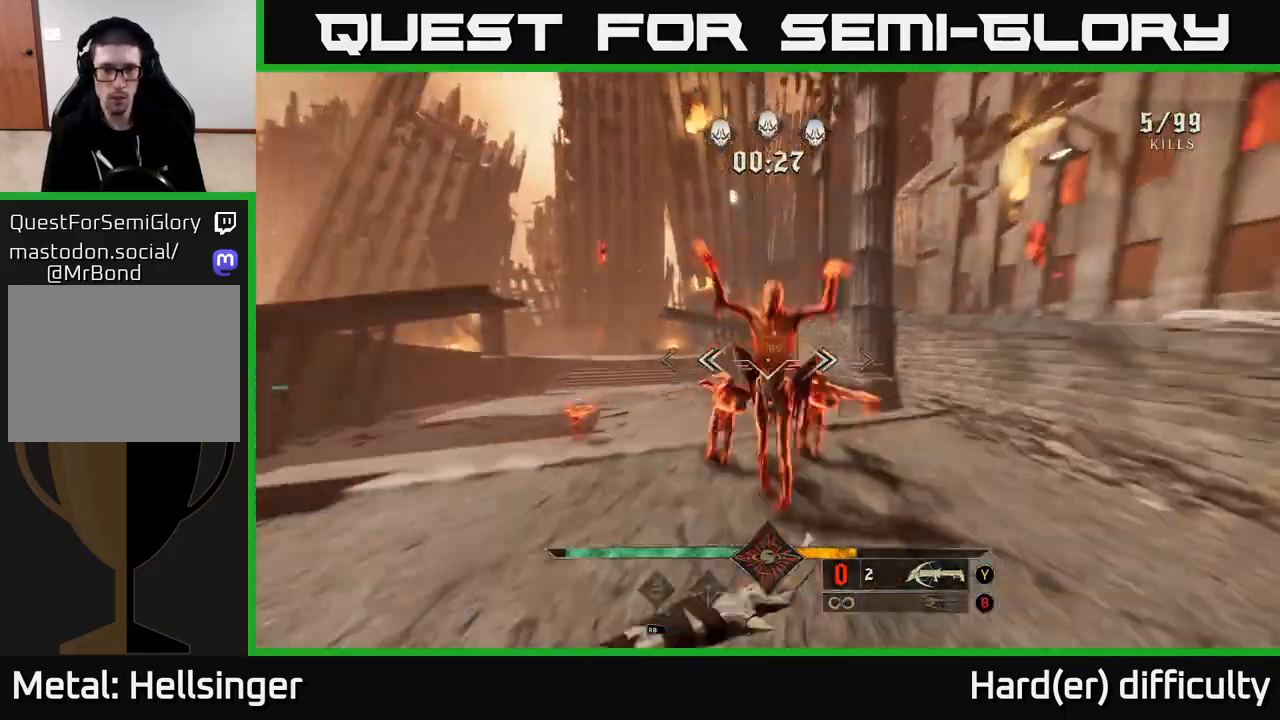
{"buttons": [], "left_stick": "up-right", "right_stick": "down-right", "events": [[100, "left_stick", "down-left"], [117, "right_stick", "left"], [333, "right_stick", "center"], [400, "left_stick", "up-right"], [483, "right_stick", "down-right"]]}